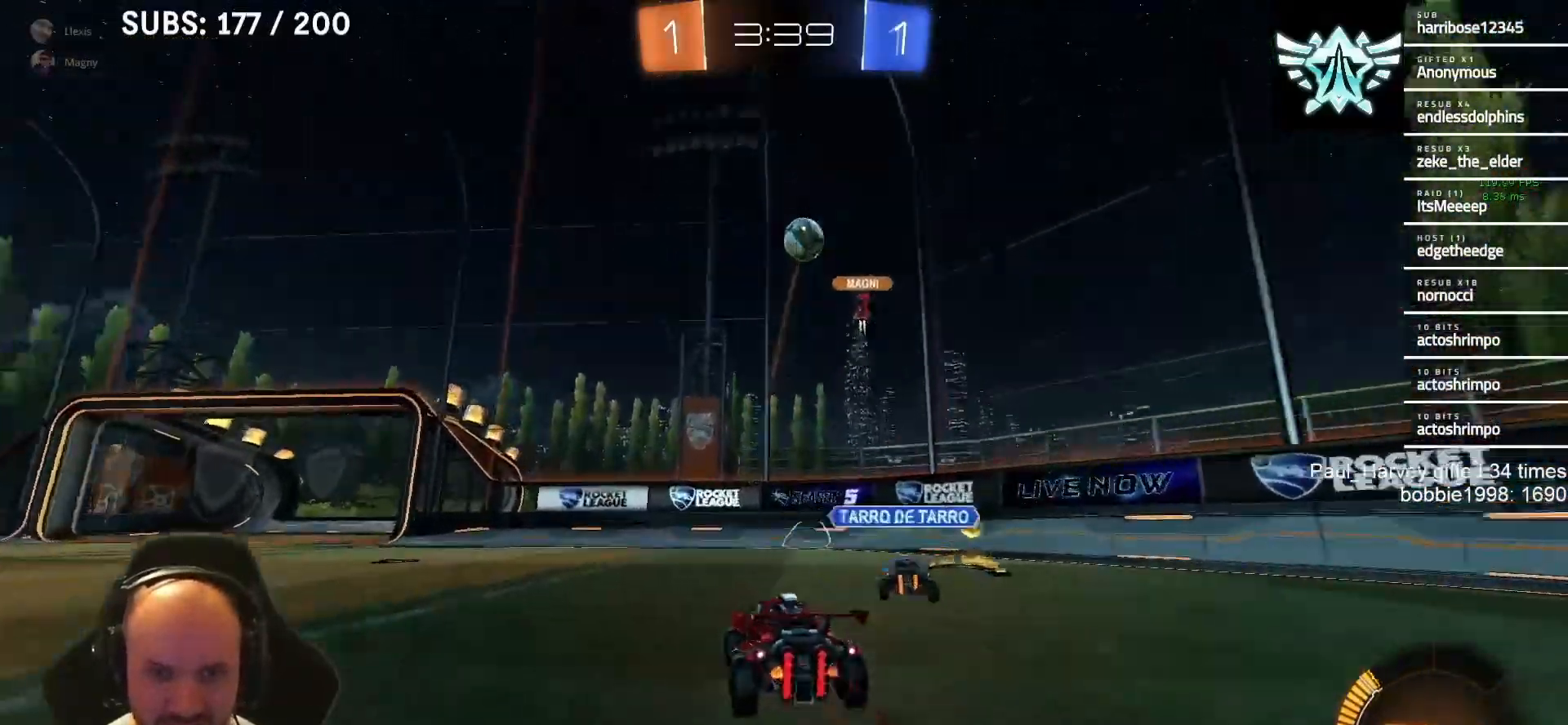
Gameplay with a controller (PlayStation layout); each line is a JSON object with the inputs held at the frame after it. "events" lists button and stick changes between this image and that frame as [ms after this image, input, new state], when the widget could be followed in between.
{"buttons": ["R2"], "left_stick": "left", "right_stick": "center", "events": [[17, "L1", "up"], [117, "TRIANGLE", "down"], [233, "TRIANGLE", "up"], [267, "left_stick", "left"], [350, "TRIANGLE", "down"], [483, "TRIANGLE", "up"]]}
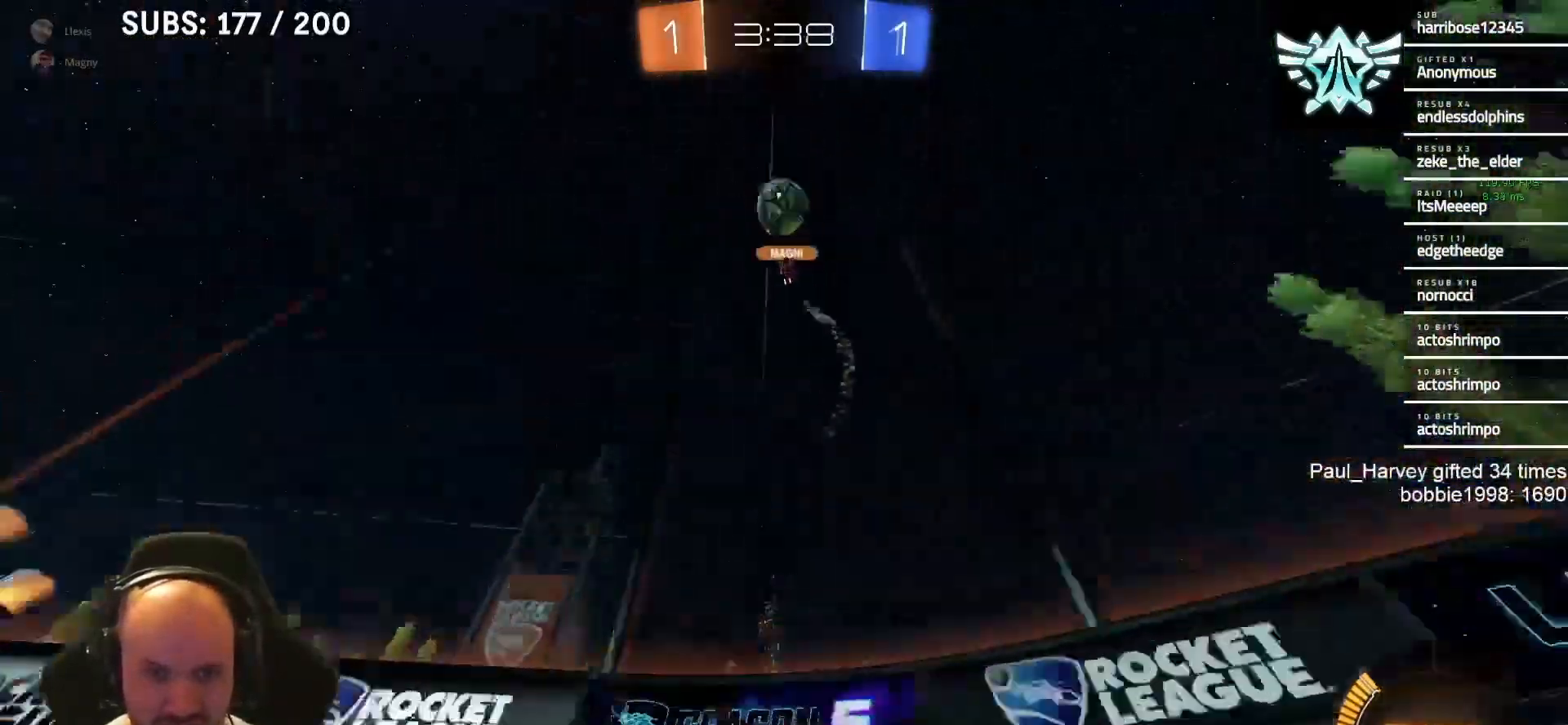
{"buttons": ["L2", "R2"], "left_stick": "left", "right_stick": "center", "events": [[133, "SQUARE", "down"], [250, "SQUARE", "up"], [383, "L2", "down"]]}
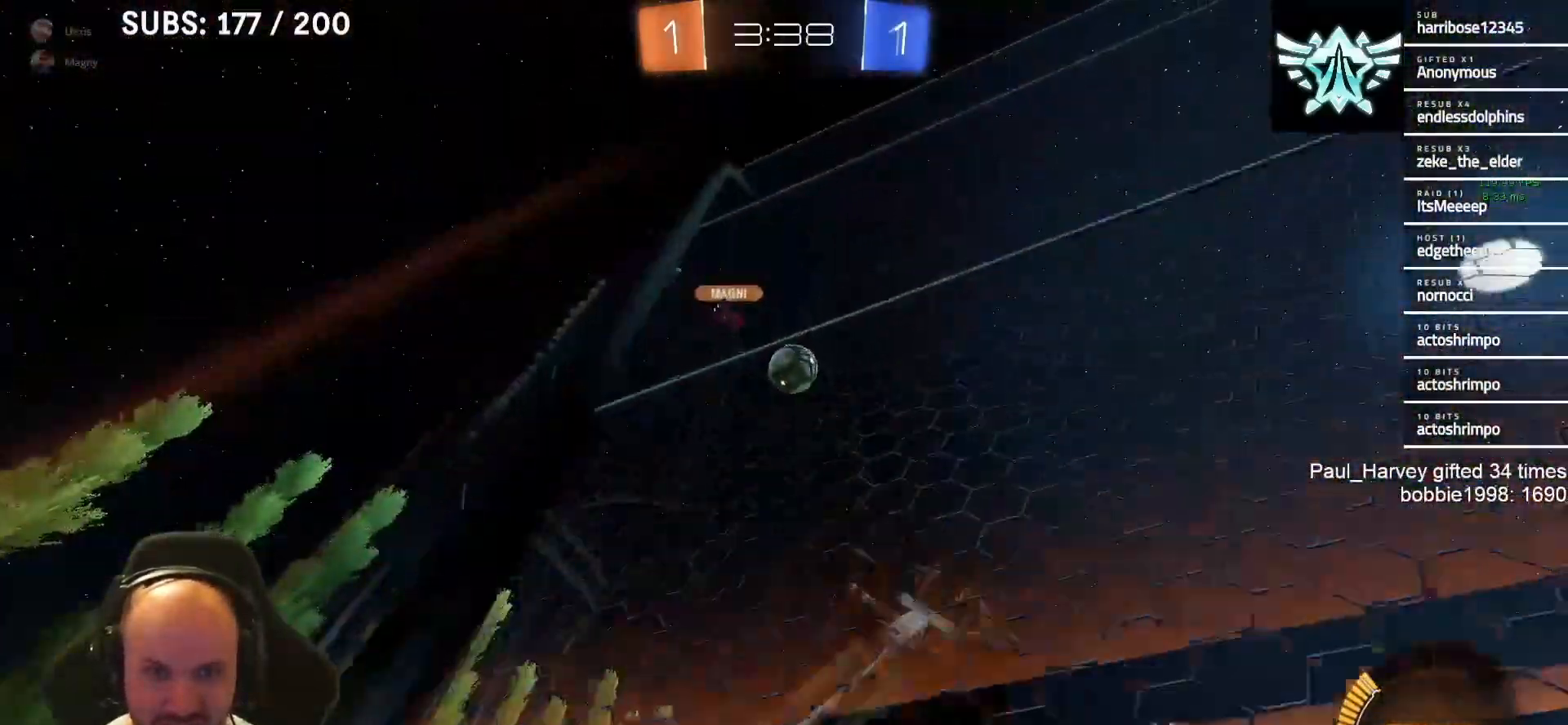
{"buttons": ["R2"], "left_stick": "left", "right_stick": "center", "events": [[83, "L2", "up"], [150, "R2", "up"], [283, "R2", "down"]]}
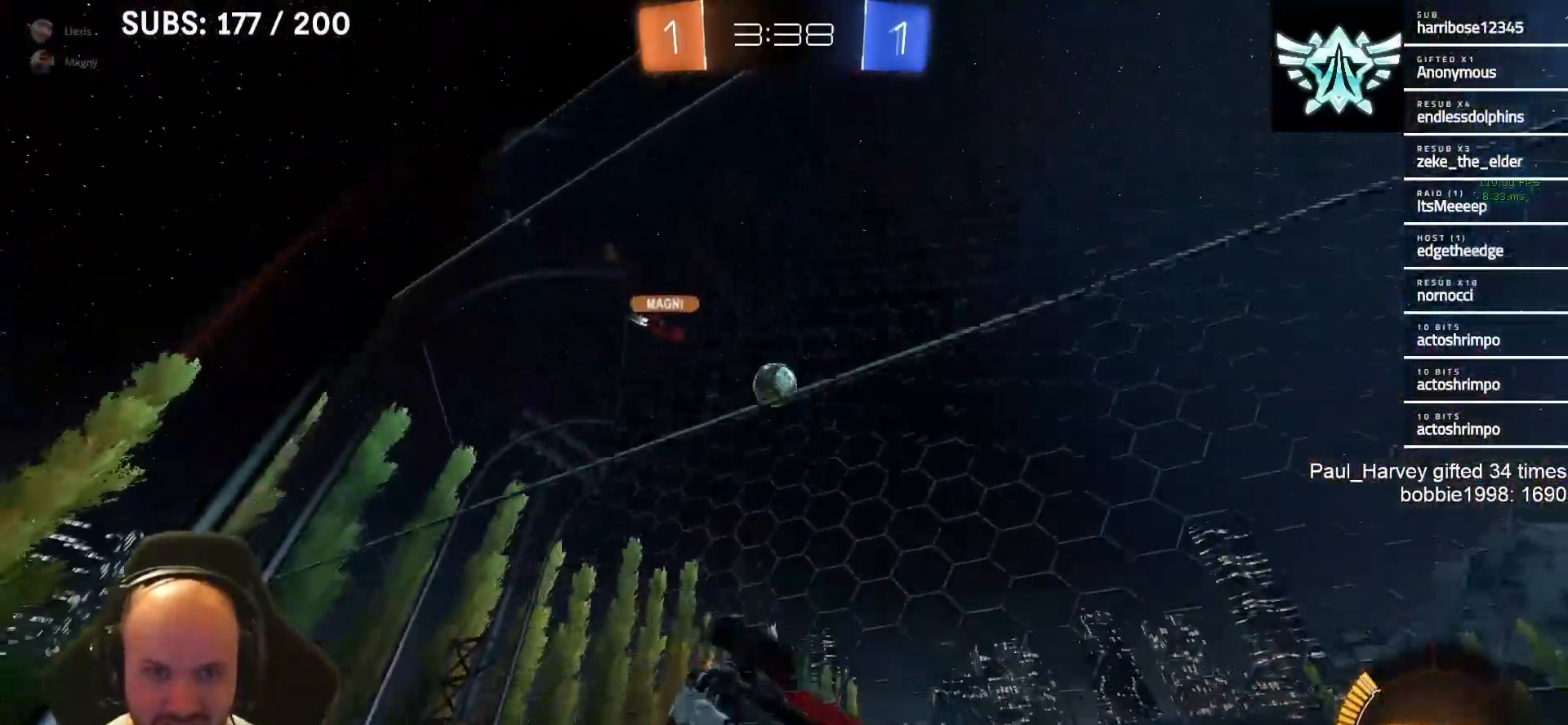
{"buttons": ["R2"], "left_stick": "center", "right_stick": "center", "events": [[117, "SQUARE", "down"], [183, "SQUARE", "up"], [300, "left_stick", "center"]]}
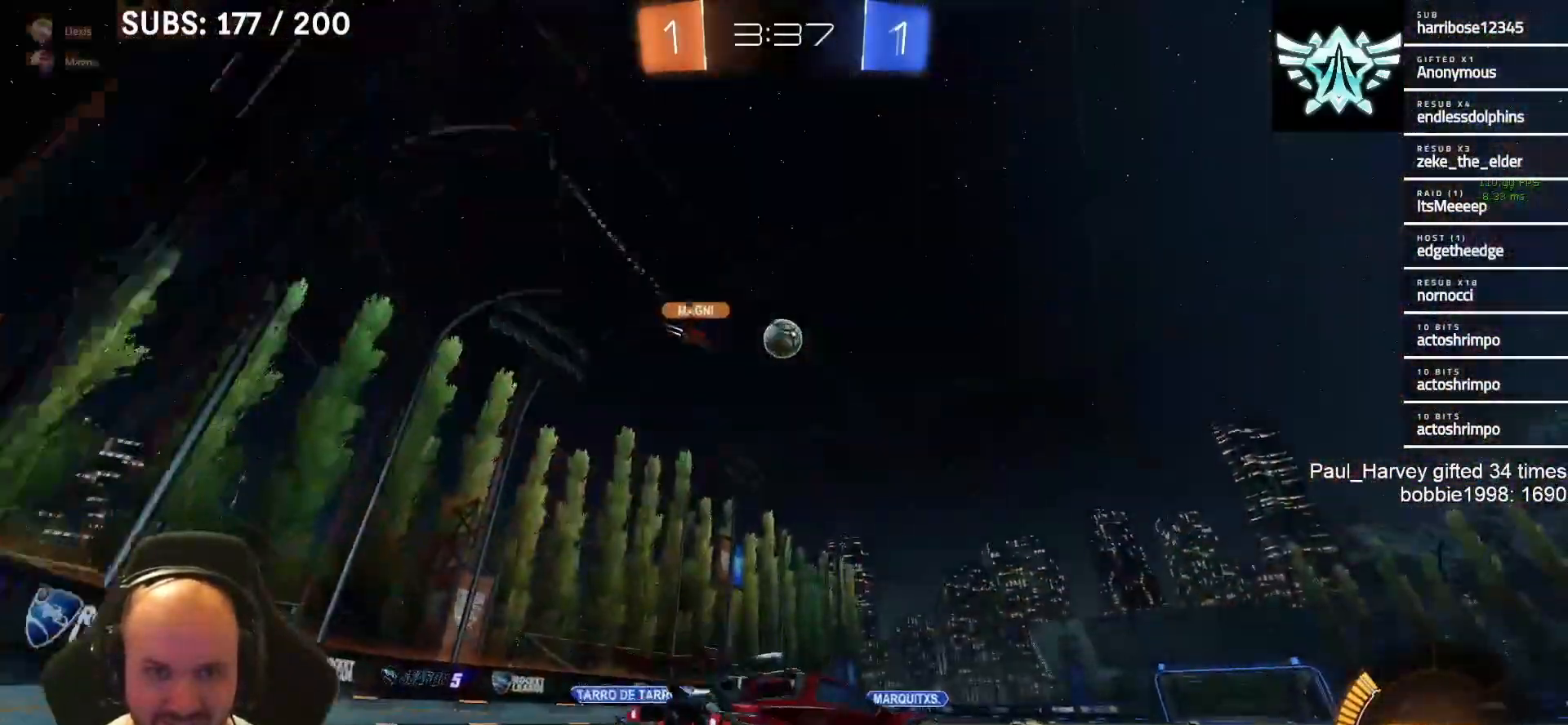
{"buttons": ["L1", "R2"], "left_stick": "center", "right_stick": "center", "events": [[67, "left_stick", "left"], [133, "left_stick", "center"], [267, "L1", "down"], [400, "left_stick", "left"], [500, "left_stick", "center"]]}
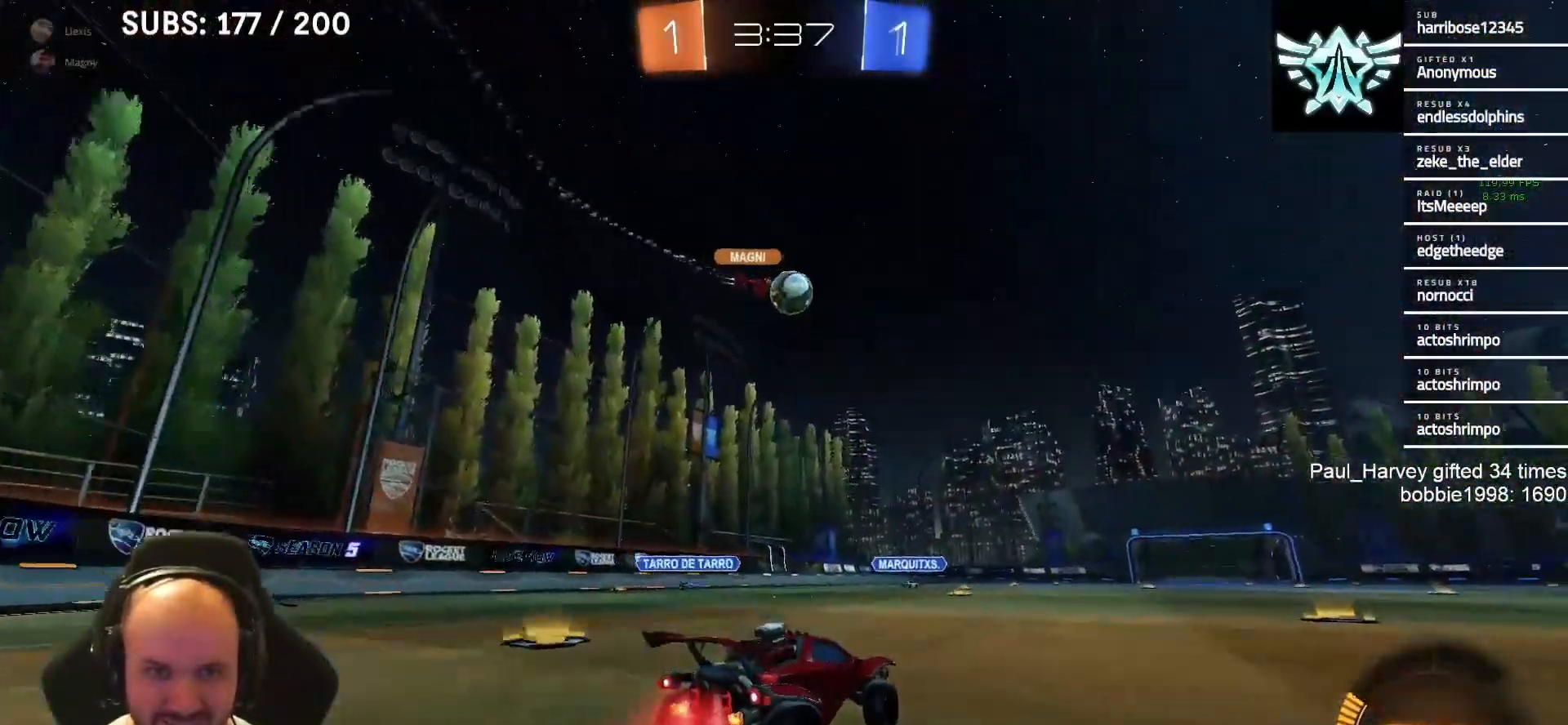
{"buttons": ["L1", "R2"], "left_stick": "up-right", "right_stick": "center", "events": [[450, "left_stick", "up-right"]]}
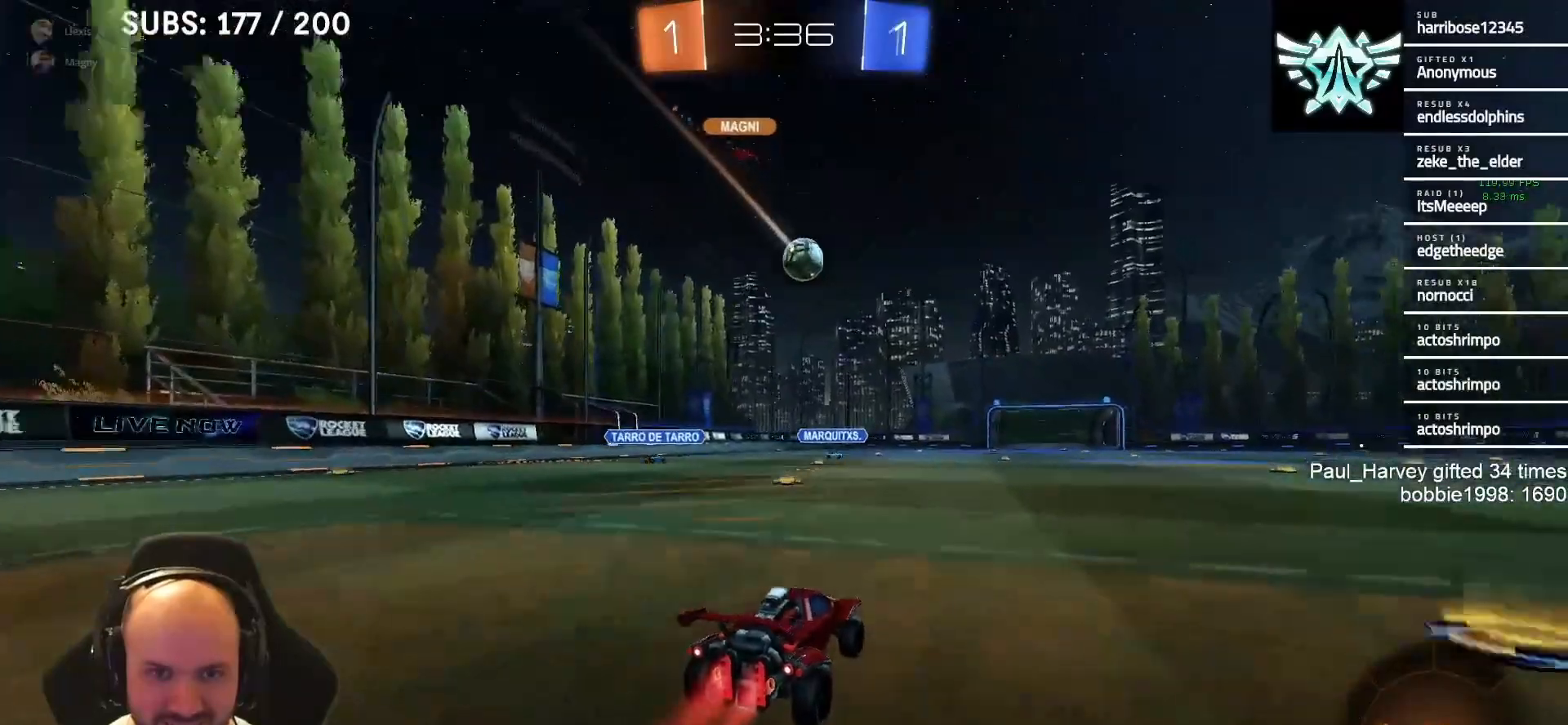
{"buttons": ["SQUARE"], "left_stick": "right", "right_stick": "center", "events": [[50, "L1", "up"], [50, "left_stick", "center"], [283, "left_stick", "right"], [350, "R2", "up"], [383, "SQUARE", "down"]]}
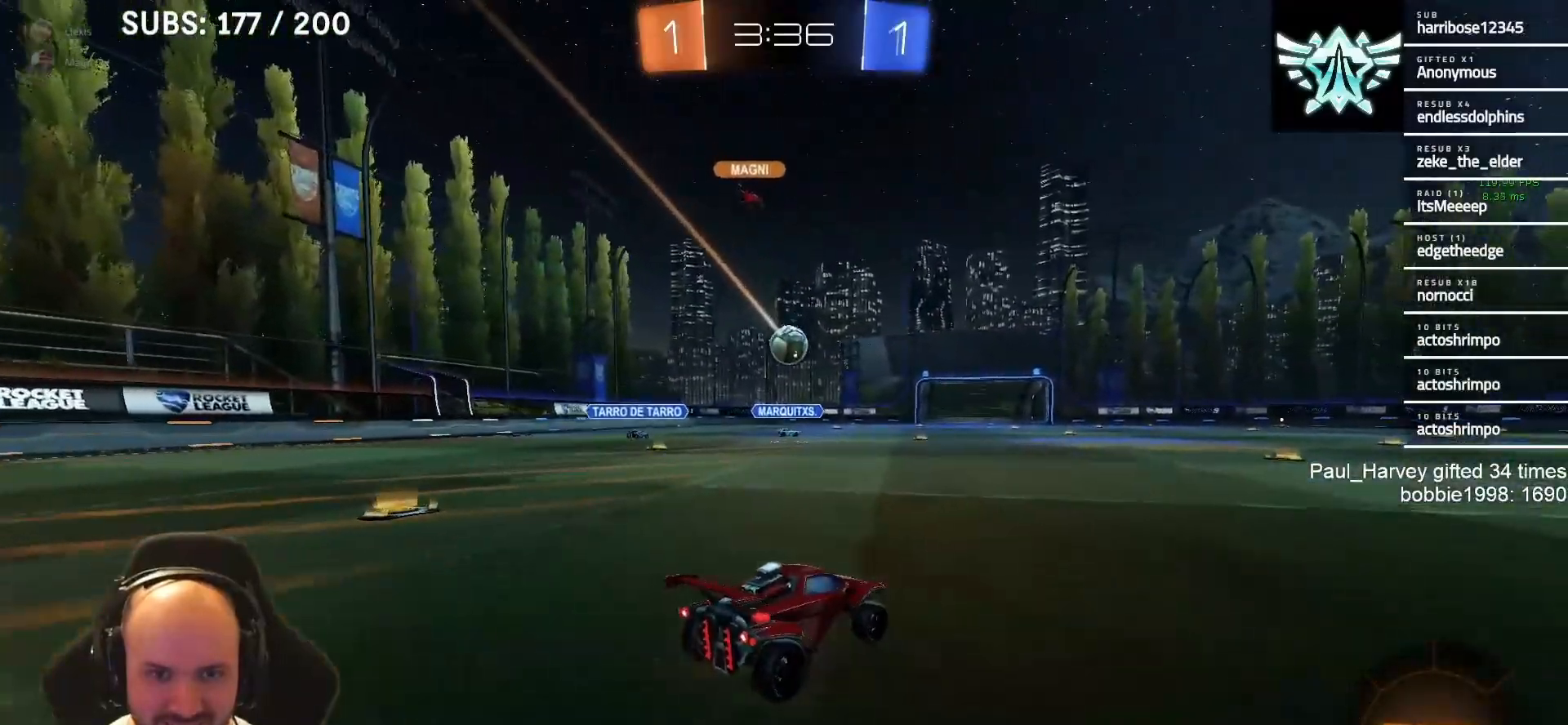
{"buttons": ["R2"], "left_stick": "center", "right_stick": "center", "events": [[17, "SQUARE", "up"], [283, "R2", "down"], [333, "left_stick", "left"], [467, "left_stick", "center"]]}
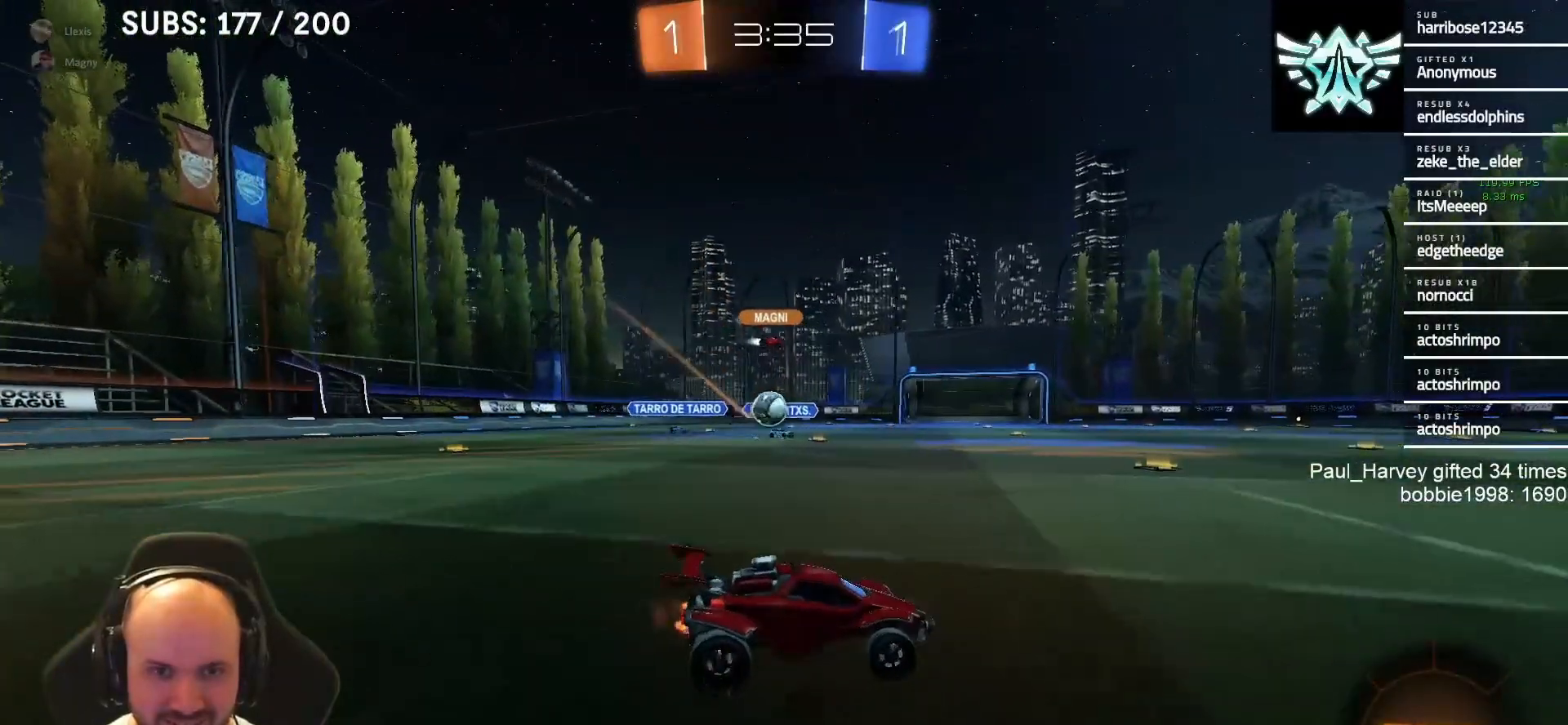
{"buttons": ["L2"], "left_stick": "center", "right_stick": "center", "events": [[50, "R2", "up"], [67, "left_stick", "right"], [133, "L2", "down"], [500, "left_stick", "center"]]}
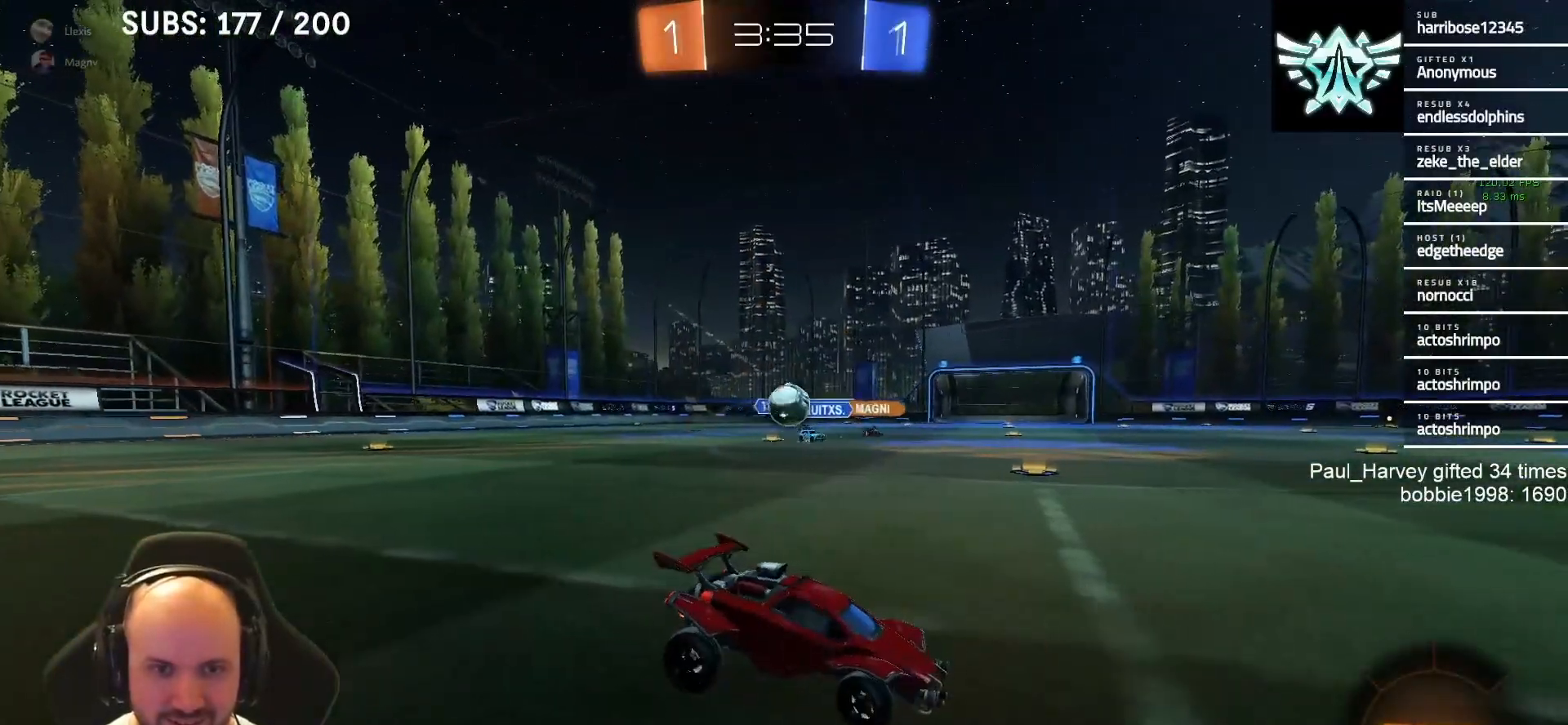
{"buttons": ["R2"], "left_stick": "right", "right_stick": "center", "events": [[100, "R2", "down"], [150, "L2", "up"], [150, "left_stick", "right"]]}
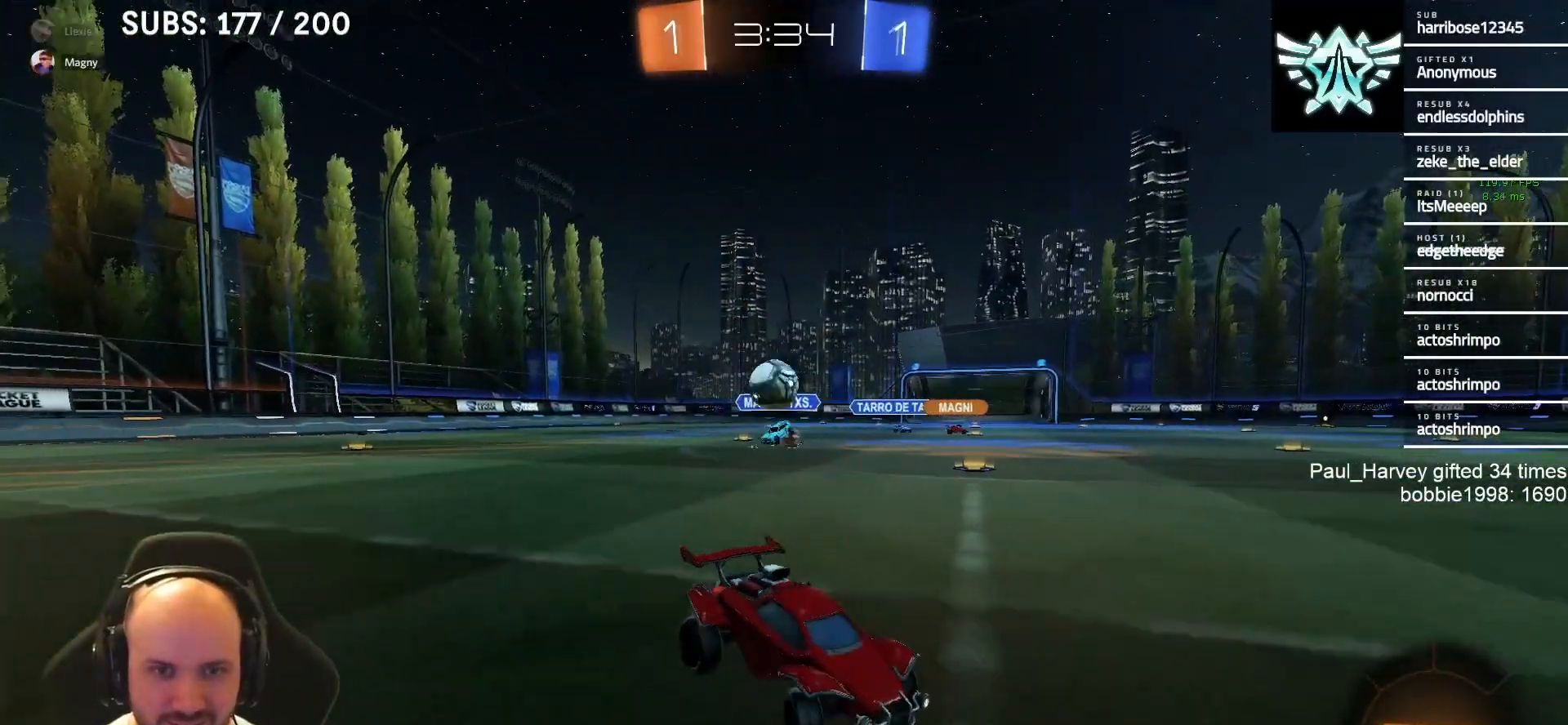
{"buttons": [], "left_stick": "right", "right_stick": "center", "events": [[17, "L1", "down"], [250, "L1", "up"], [317, "left_stick", "center"], [433, "left_stick", "right"], [450, "R2", "up"]]}
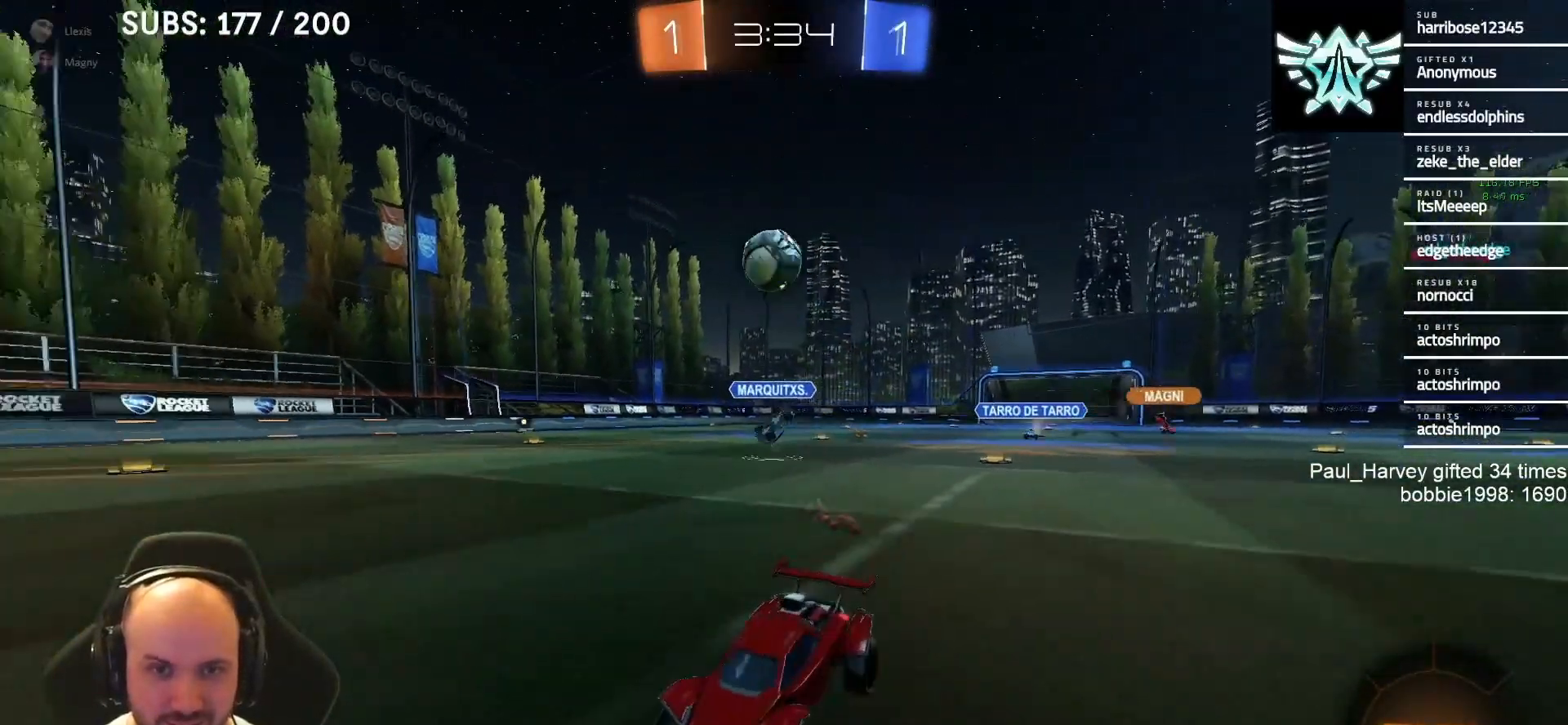
{"buttons": ["SQUARE", "L1", "R2"], "left_stick": "up-right", "right_stick": "center", "events": [[17, "CROSS", "down"], [233, "CROSS", "up"], [233, "left_stick", "center"], [283, "CROSS", "down"], [317, "R2", "down"], [350, "SQUARE", "down"], [350, "left_stick", "down-left"], [367, "L1", "down"], [450, "left_stick", "up-left"], [483, "CROSS", "up"], [500, "left_stick", "up-right"]]}
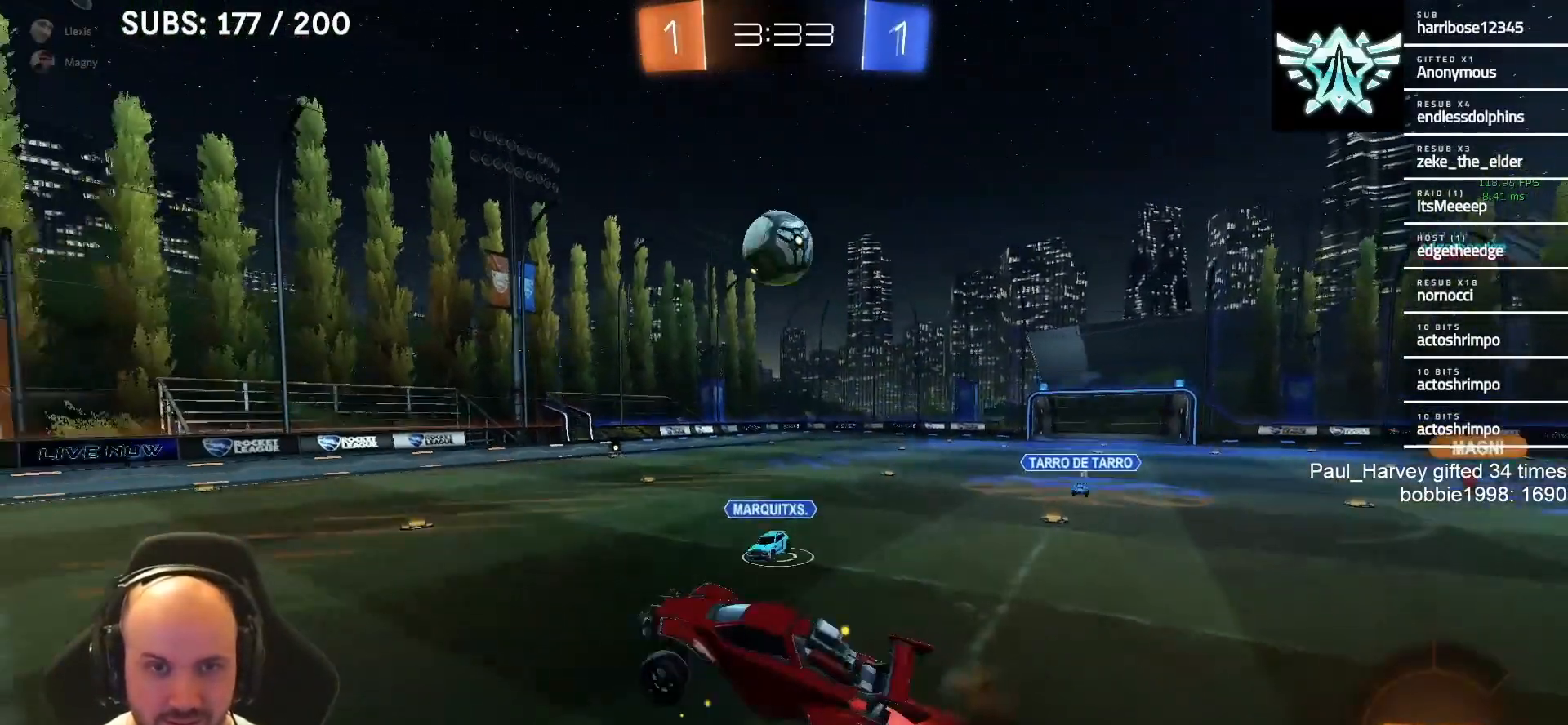
{"buttons": ["L1", "R2"], "left_stick": "center", "right_stick": "center", "events": [[50, "SQUARE", "up"], [117, "L1", "up"], [183, "left_stick", "center"], [300, "left_stick", "right"], [433, "left_stick", "center"], [467, "L1", "down"]]}
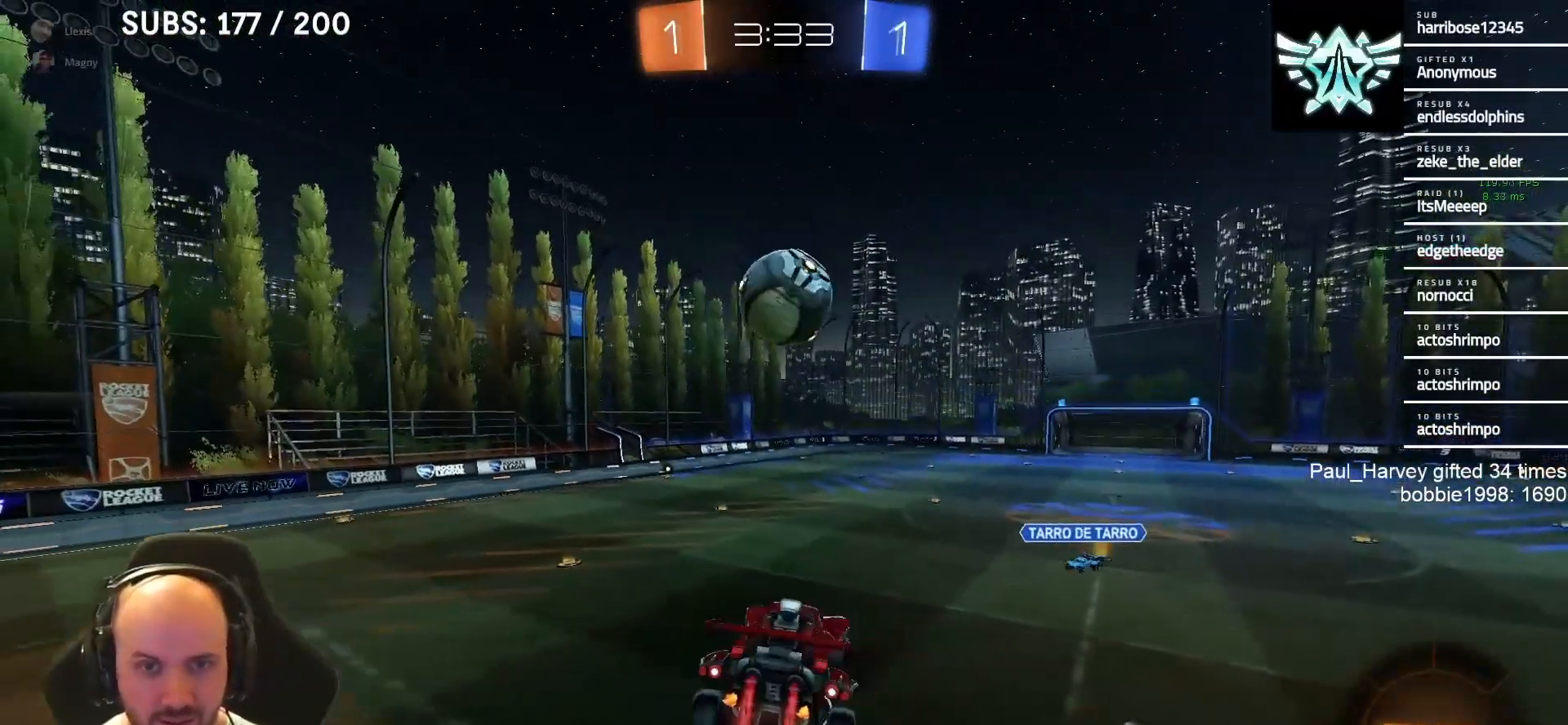
{"buttons": ["R2"], "left_stick": "left", "right_stick": "center", "events": [[167, "left_stick", "left"], [283, "L1", "up"]]}
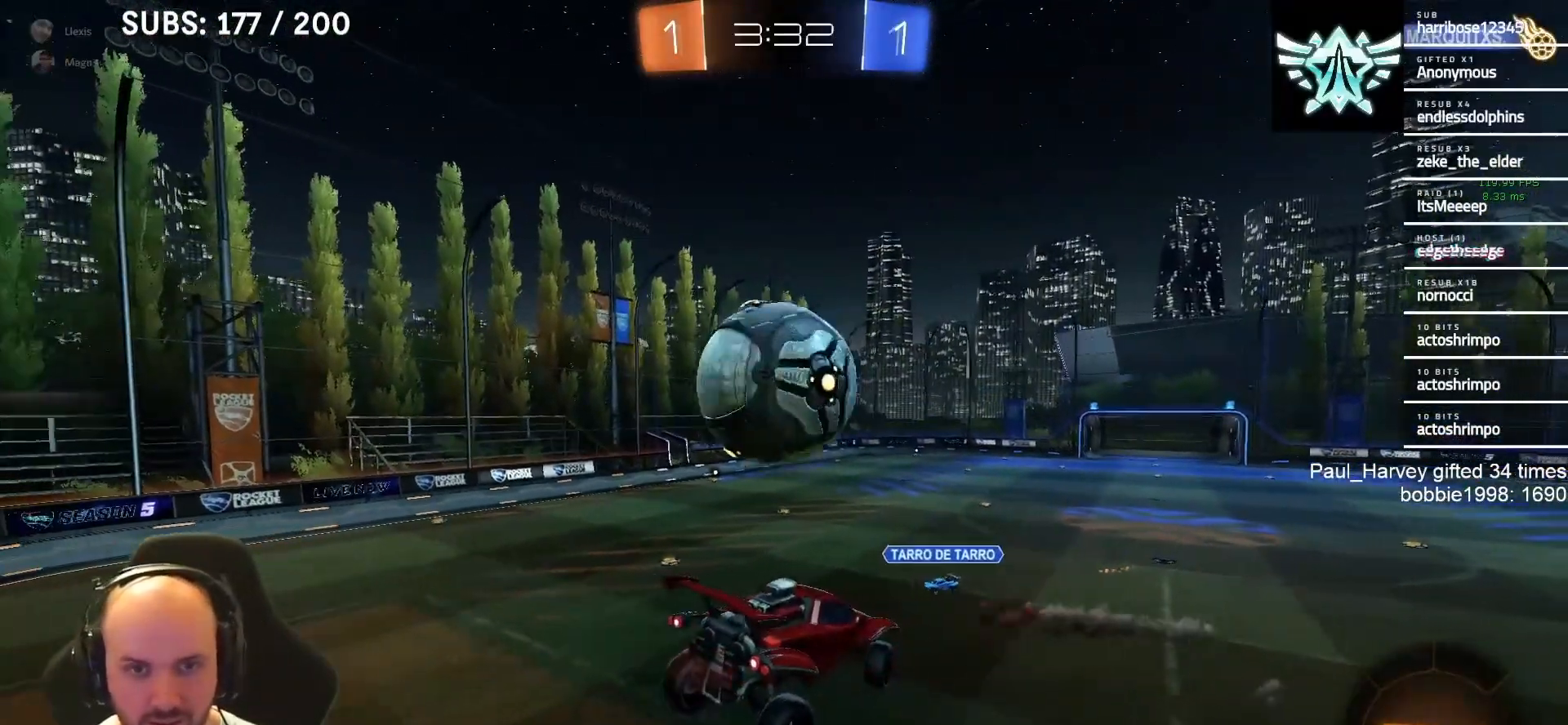
{"buttons": ["R2"], "left_stick": "center", "right_stick": "center", "events": [[117, "L1", "down"], [117, "left_stick", "up-left"], [150, "CIRCLE", "down"], [200, "L1", "up"], [250, "left_stick", "left"], [383, "CIRCLE", "up"], [383, "left_stick", "center"]]}
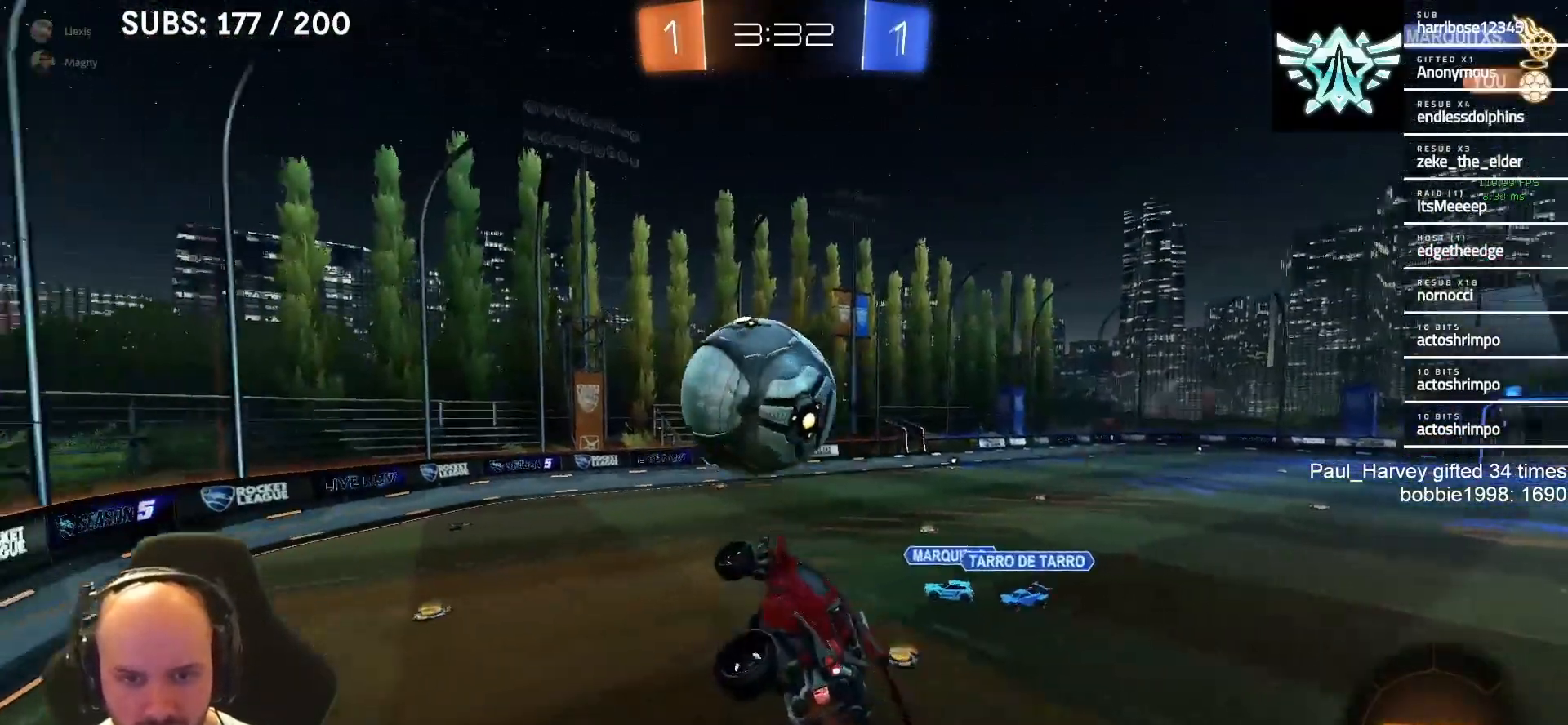
{"buttons": ["R2"], "left_stick": "center", "right_stick": "center", "events": [[83, "SQUARE", "down"], [83, "left_stick", "left"], [250, "left_stick", "up"], [267, "SQUARE", "up"], [417, "left_stick", "center"]]}
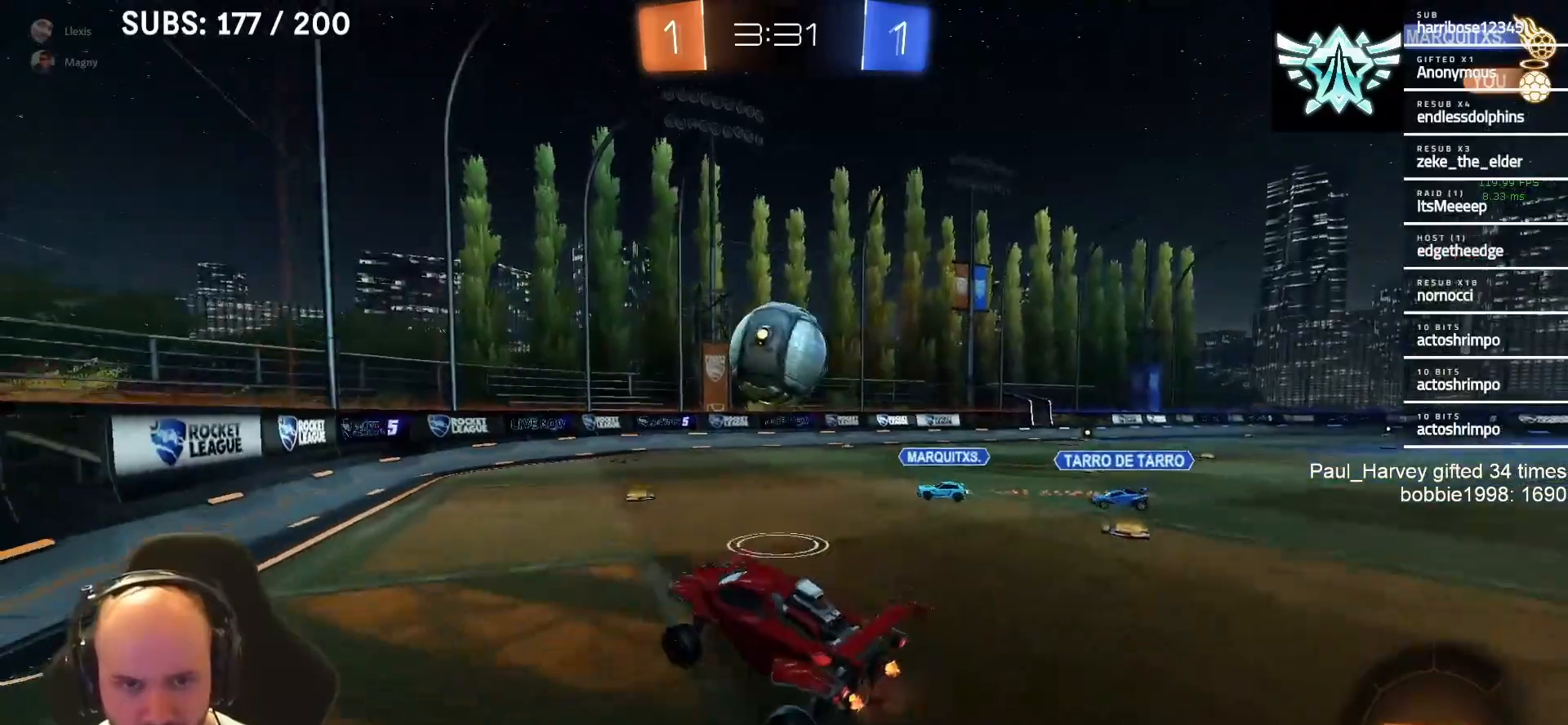
{"buttons": ["CROSS", "L1", "R2"], "left_stick": "down", "right_stick": "center", "events": [[17, "left_stick", "left"], [150, "left_stick", "center"], [183, "L1", "down"], [300, "CROSS", "down"], [300, "left_stick", "down"]]}
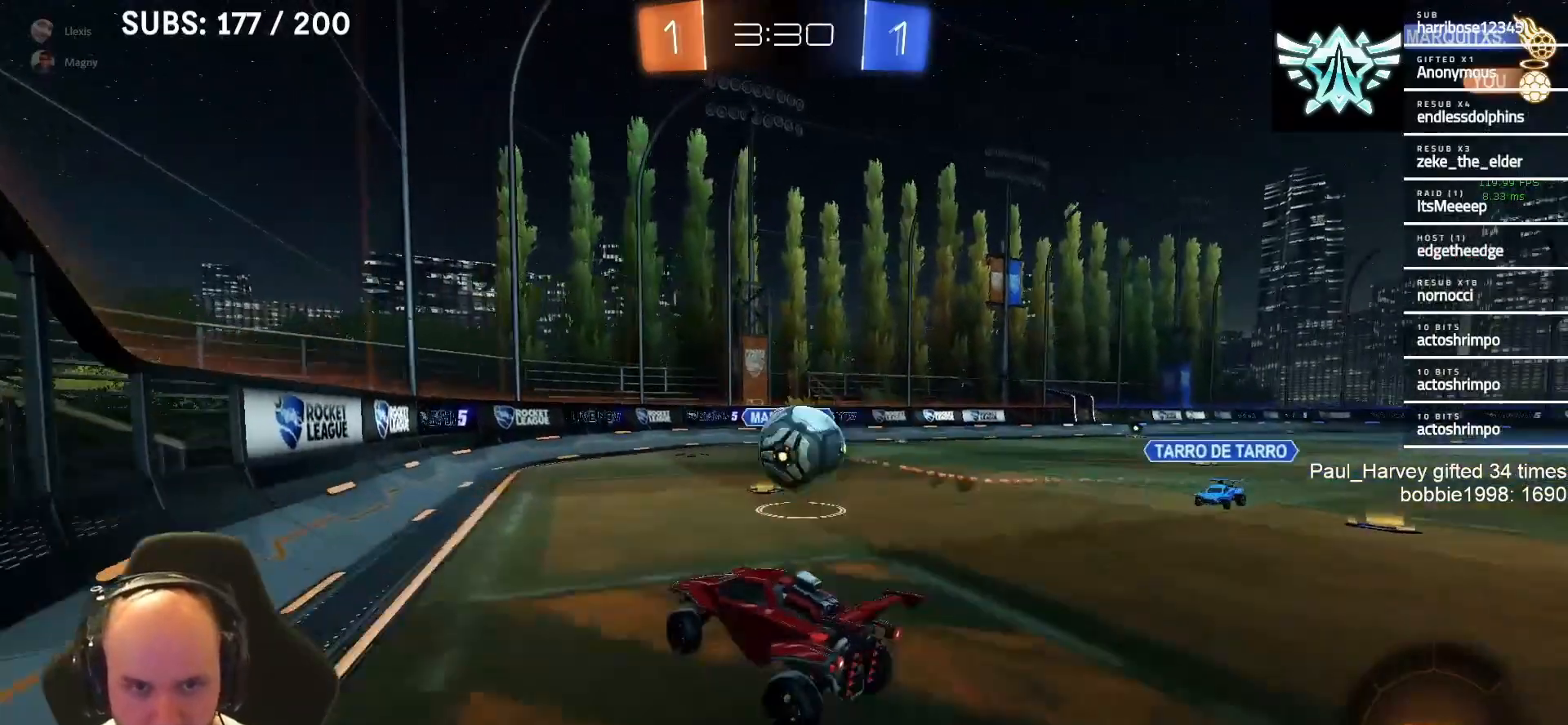
{"buttons": ["CROSS", "SQUARE", "R2"], "left_stick": "down-right", "right_stick": "center", "events": [[17, "L1", "up"], [17, "left_stick", "center"], [67, "CROSS", "up"], [183, "left_stick", "right"], [283, "CROSS", "down"], [283, "SQUARE", "down"], [300, "L1", "down"], [350, "L1", "up"], [350, "L3", "down"], [350, "left_stick", "down-right"], [467, "L3", "up"]]}
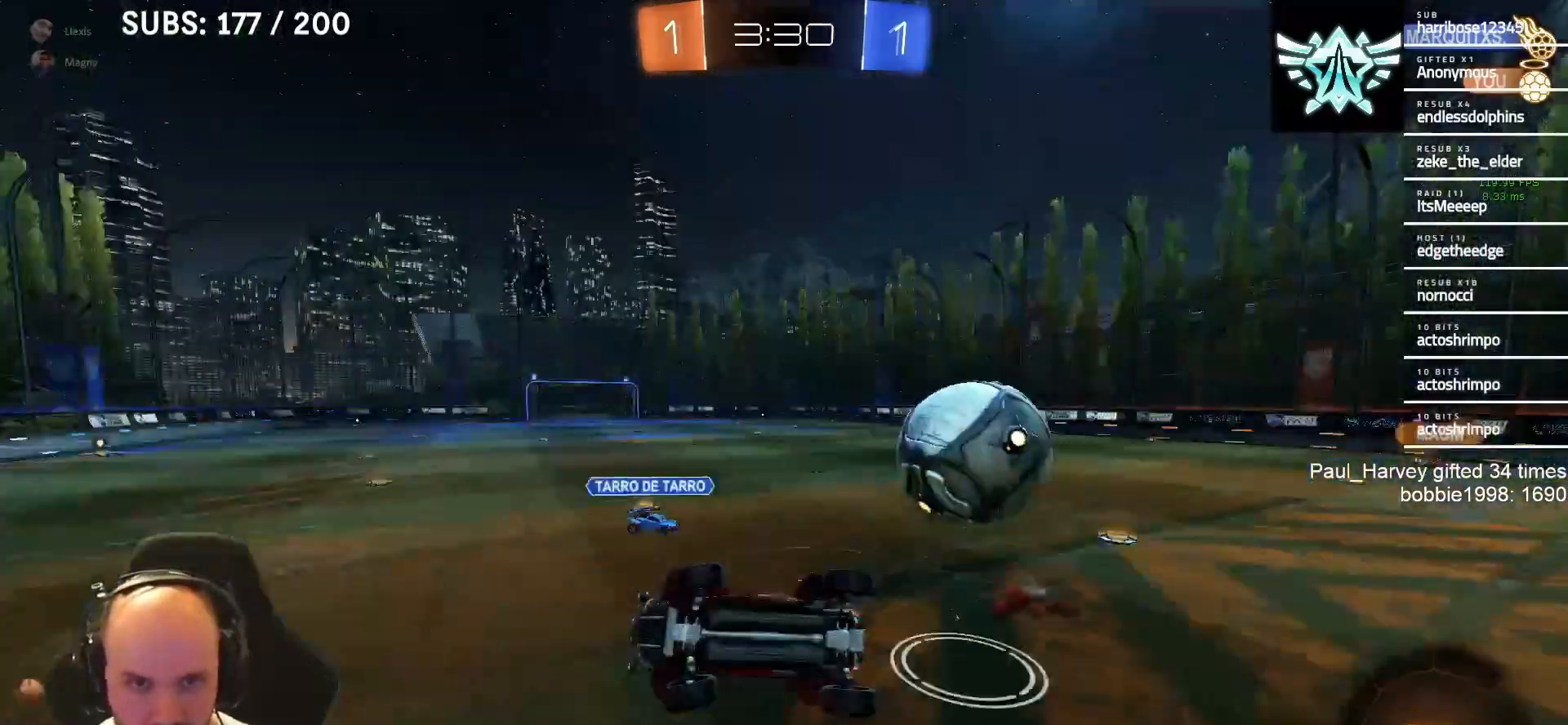
{"buttons": ["R2"], "left_stick": "center", "right_stick": "center", "events": [[233, "left_stick", "right"], [433, "left_stick", "center"], [483, "CROSS", "up"], [483, "SQUARE", "up"]]}
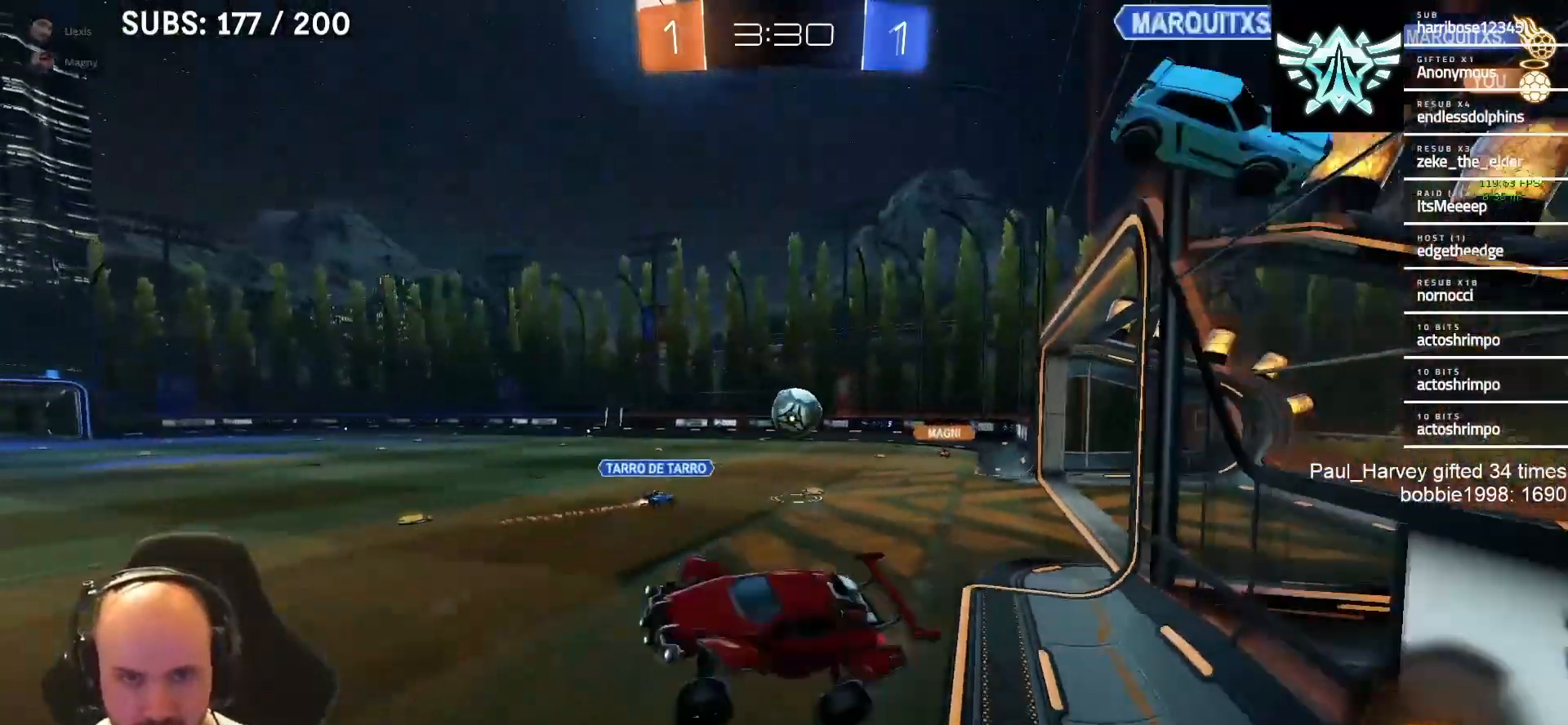
{"buttons": ["R2"], "left_stick": "center", "right_stick": "center", "events": [[250, "left_stick", "left"], [467, "left_stick", "center"]]}
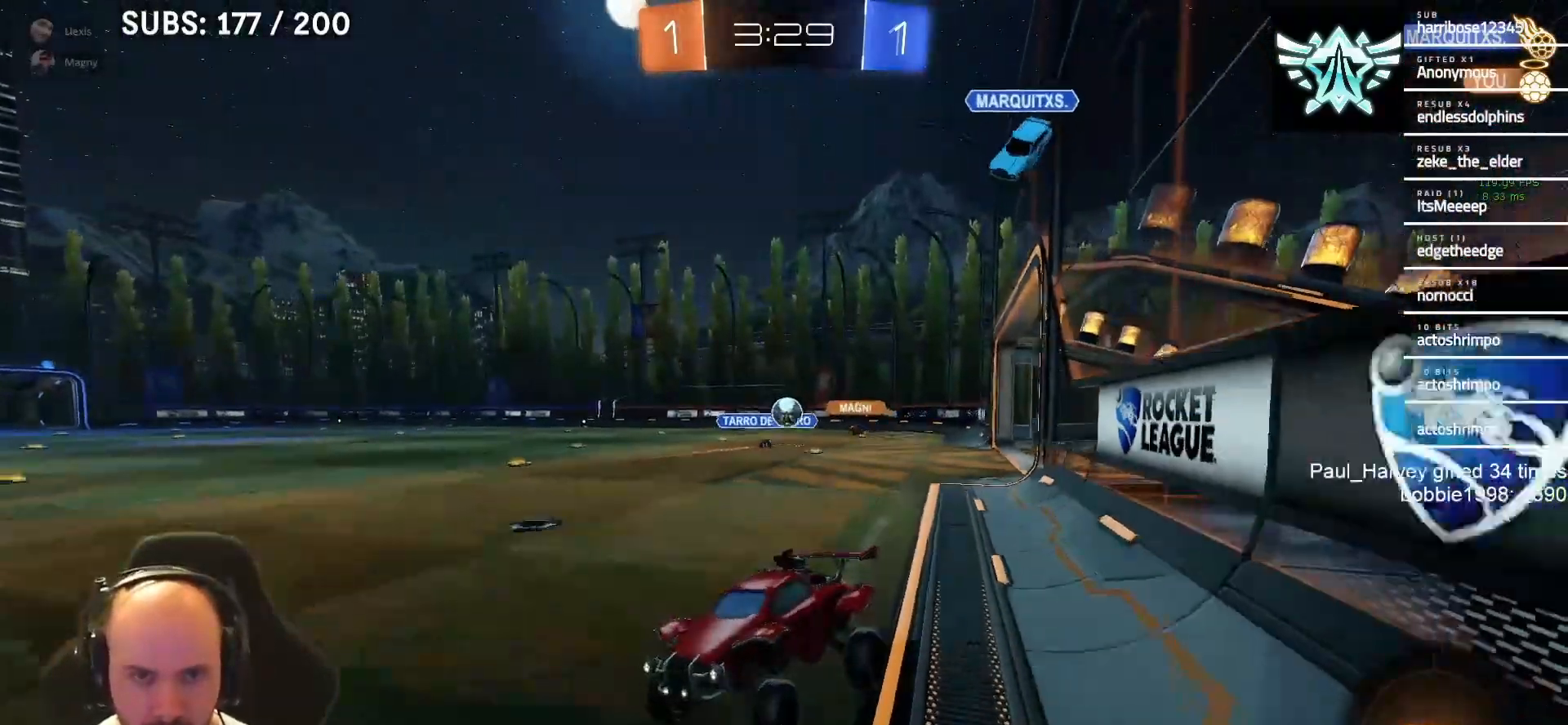
{"buttons": ["R2"], "left_stick": "right", "right_stick": "center", "events": [[133, "left_stick", "right"]]}
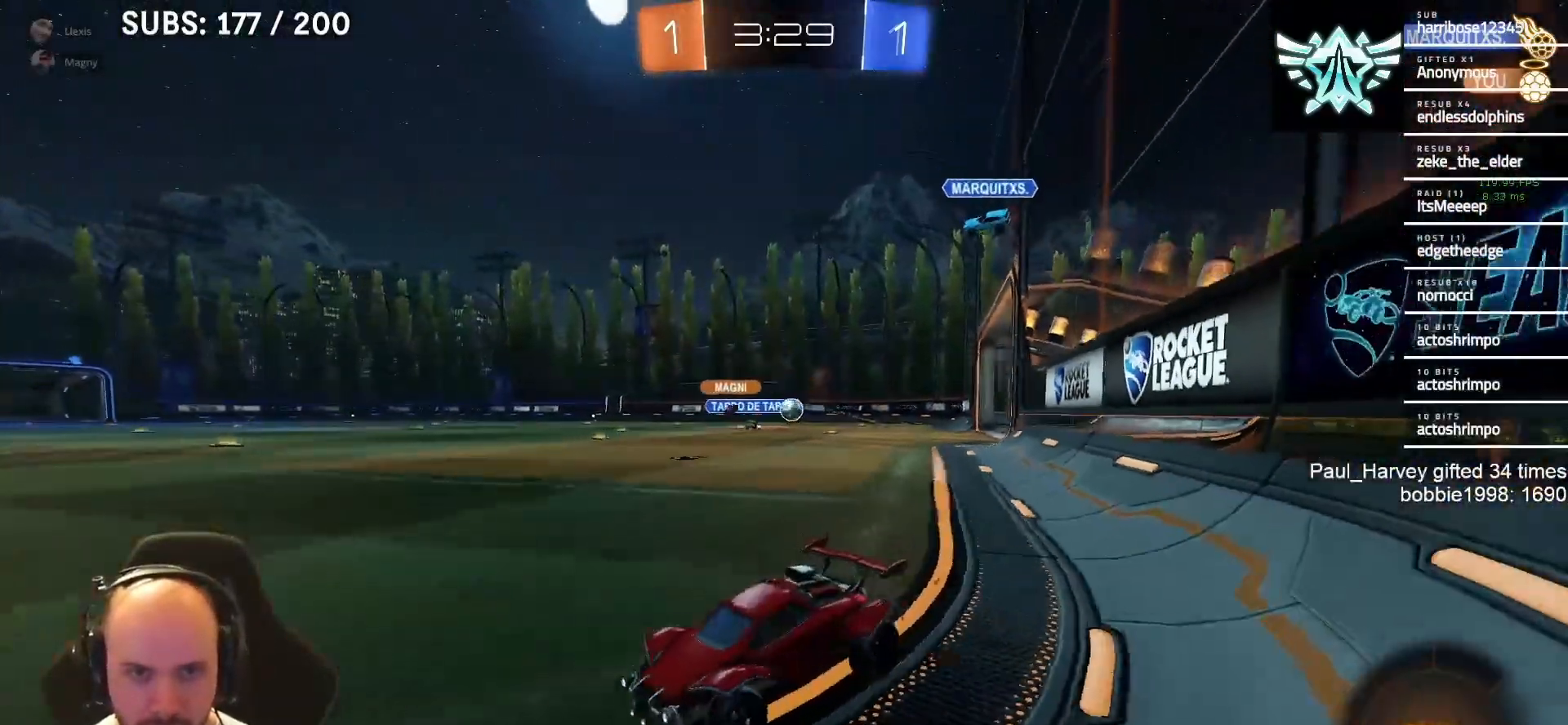
{"buttons": ["SQUARE", "R2"], "left_stick": "right", "right_stick": "center", "events": [[83, "SQUARE", "down"], [217, "SQUARE", "up"], [467, "SQUARE", "down"]]}
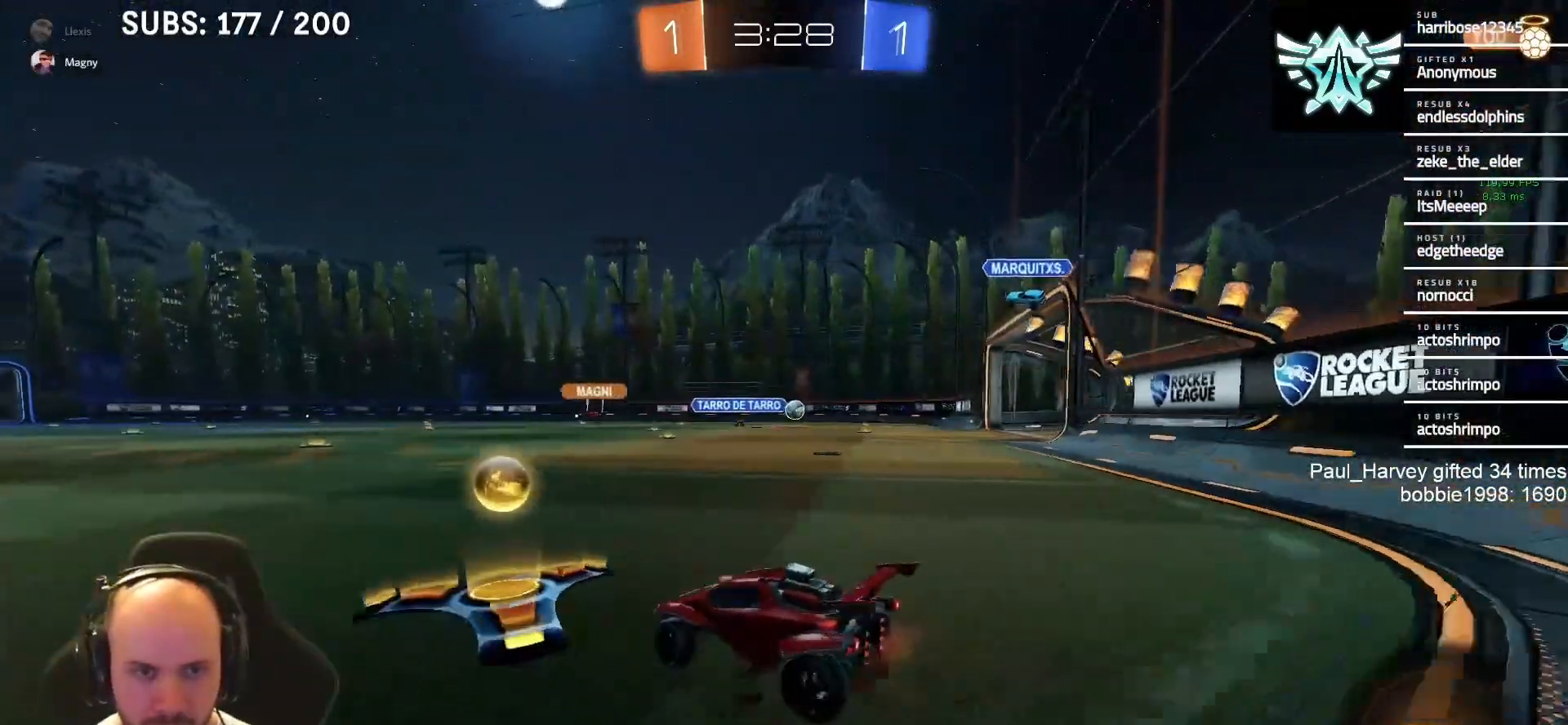
{"buttons": ["L1", "R2"], "left_stick": "right", "right_stick": "center", "events": [[17, "SQUARE", "up"], [250, "L1", "down"]]}
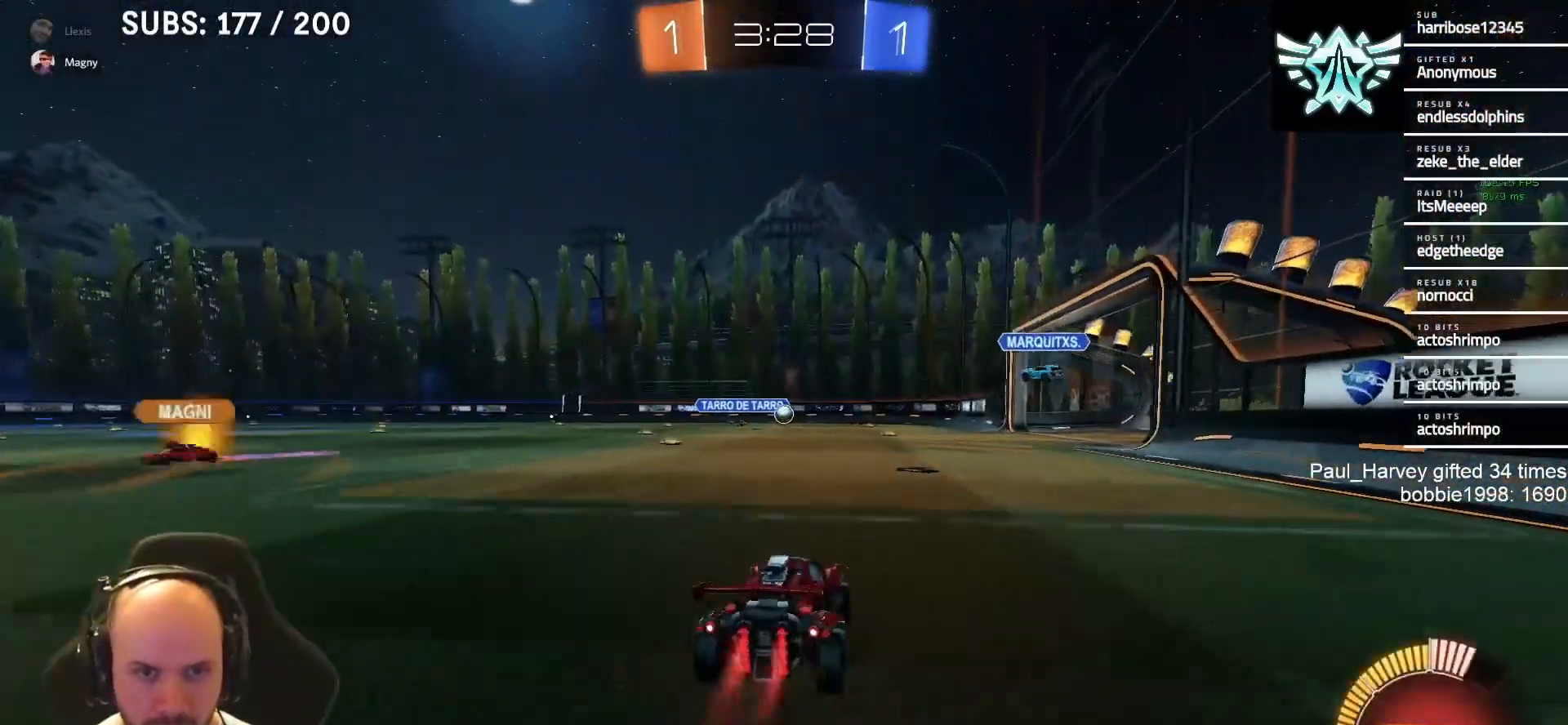
{"buttons": ["R2"], "left_stick": "center", "right_stick": "center", "events": [[117, "left_stick", "center"], [267, "left_stick", "left"], [367, "left_stick", "center"], [483, "L1", "up"]]}
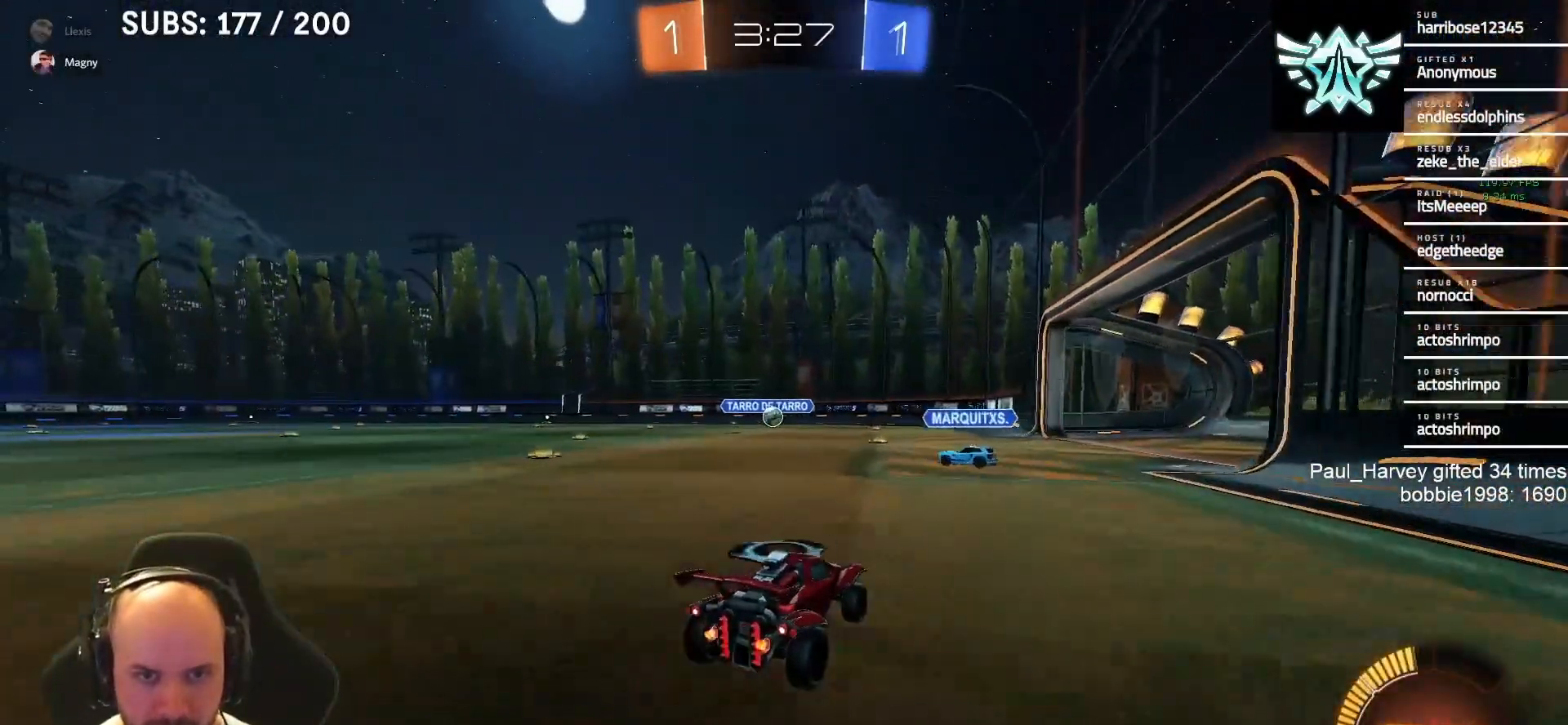
{"buttons": ["R2"], "left_stick": "right", "right_stick": "center", "events": [[200, "left_stick", "right"]]}
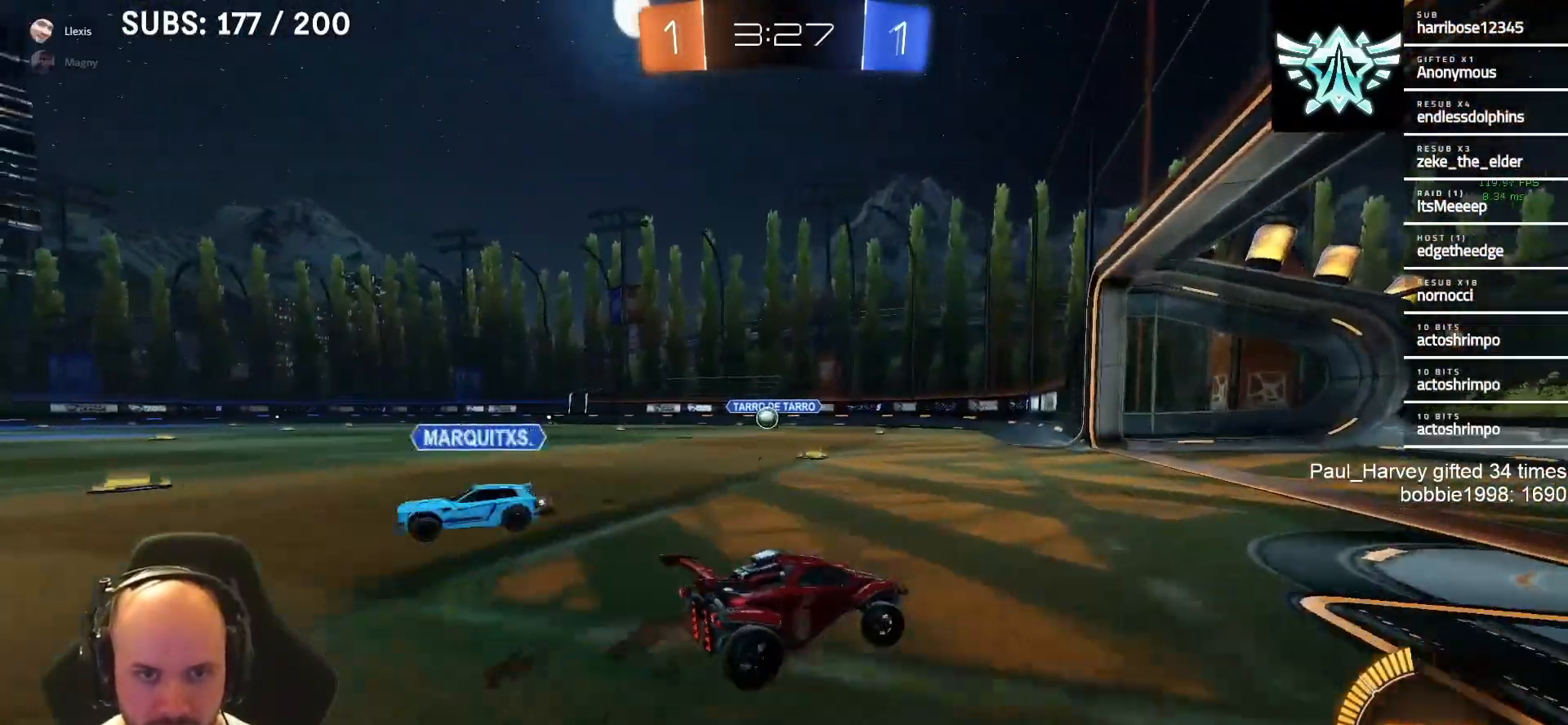
{"buttons": ["R2"], "left_stick": "center", "right_stick": "center", "events": [[67, "left_stick", "center"]]}
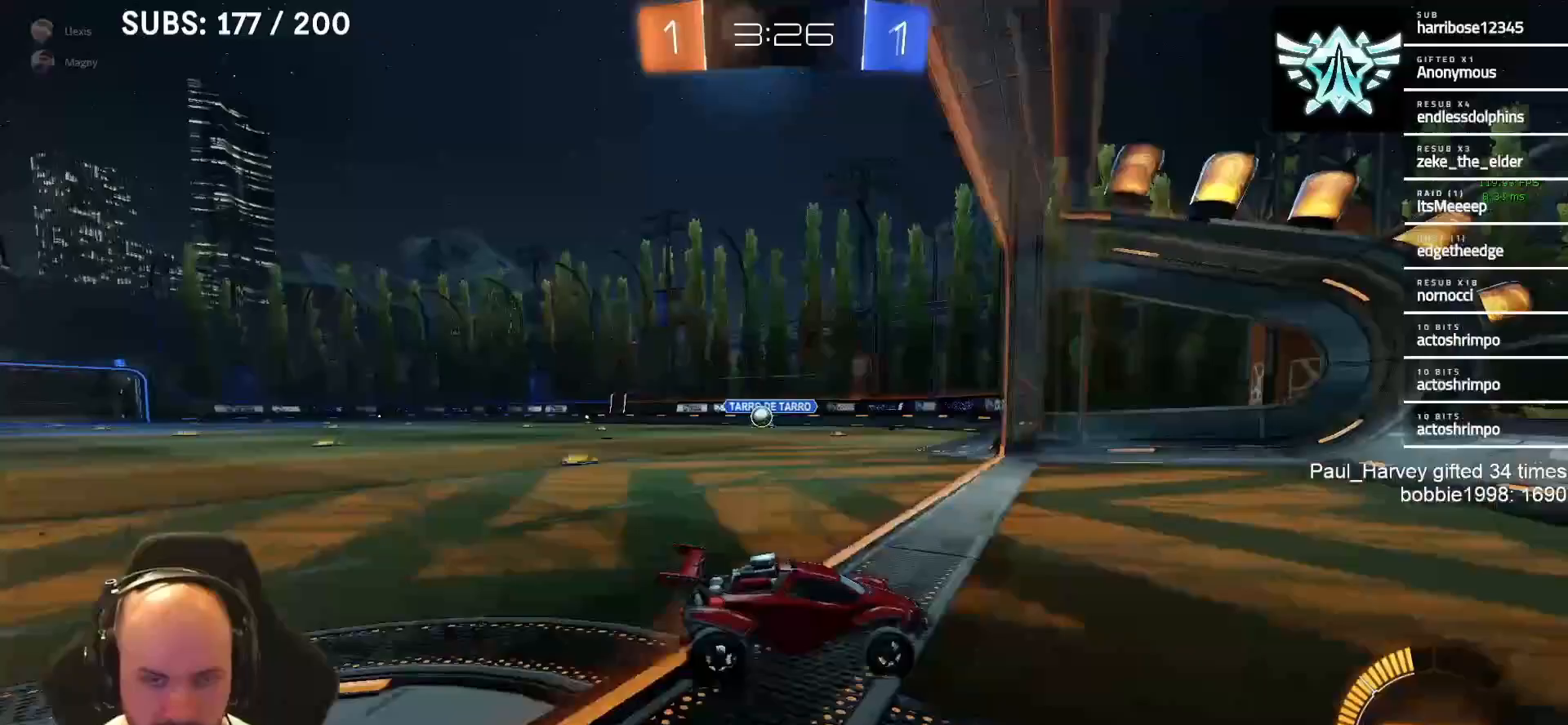
{"buttons": ["SQUARE"], "left_stick": "left", "right_stick": "center", "events": [[83, "left_stick", "left"], [150, "R2", "up"], [250, "SQUARE", "down"], [300, "left_stick", "center"], [450, "left_stick", "left"]]}
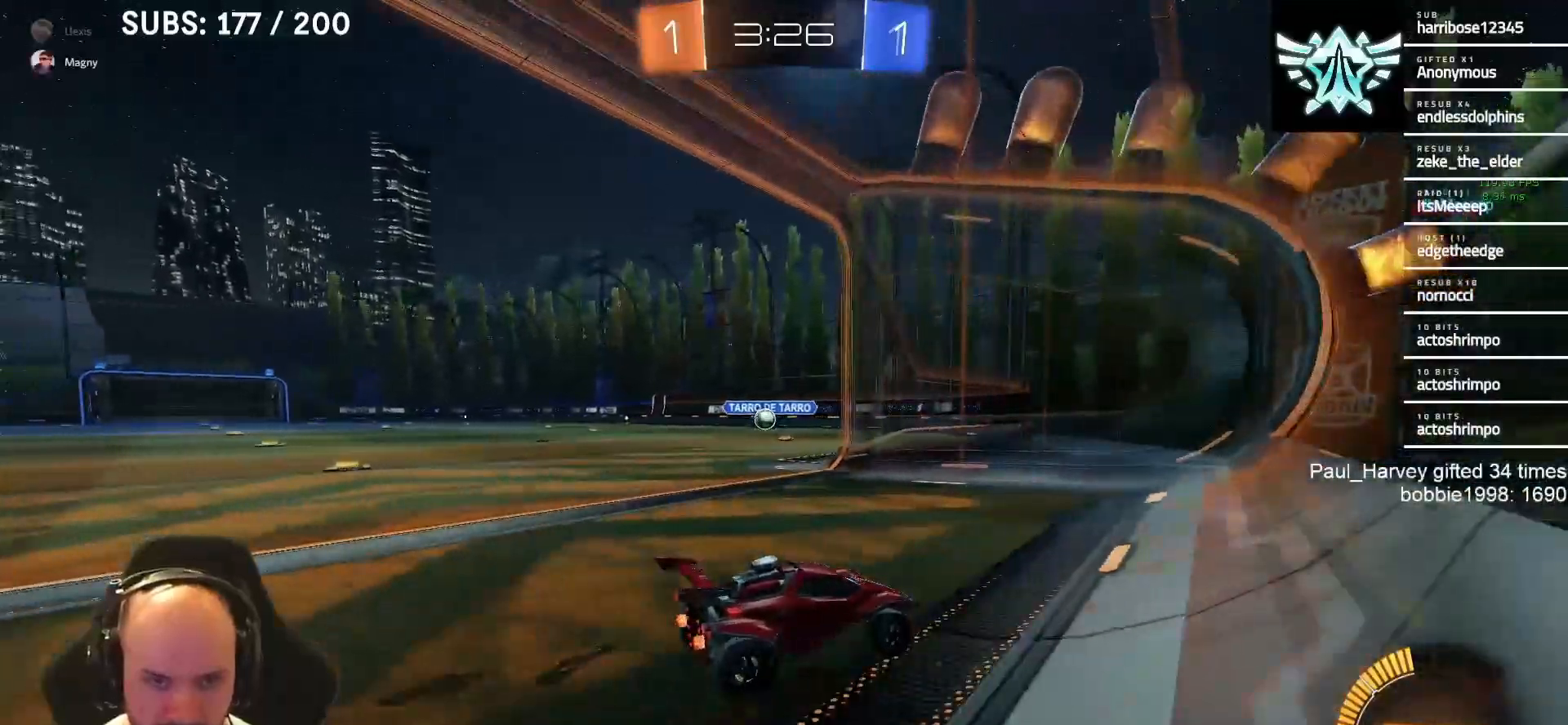
{"buttons": ["R2"], "left_stick": "left", "right_stick": "center", "events": [[167, "SQUARE", "up"], [450, "R2", "down"]]}
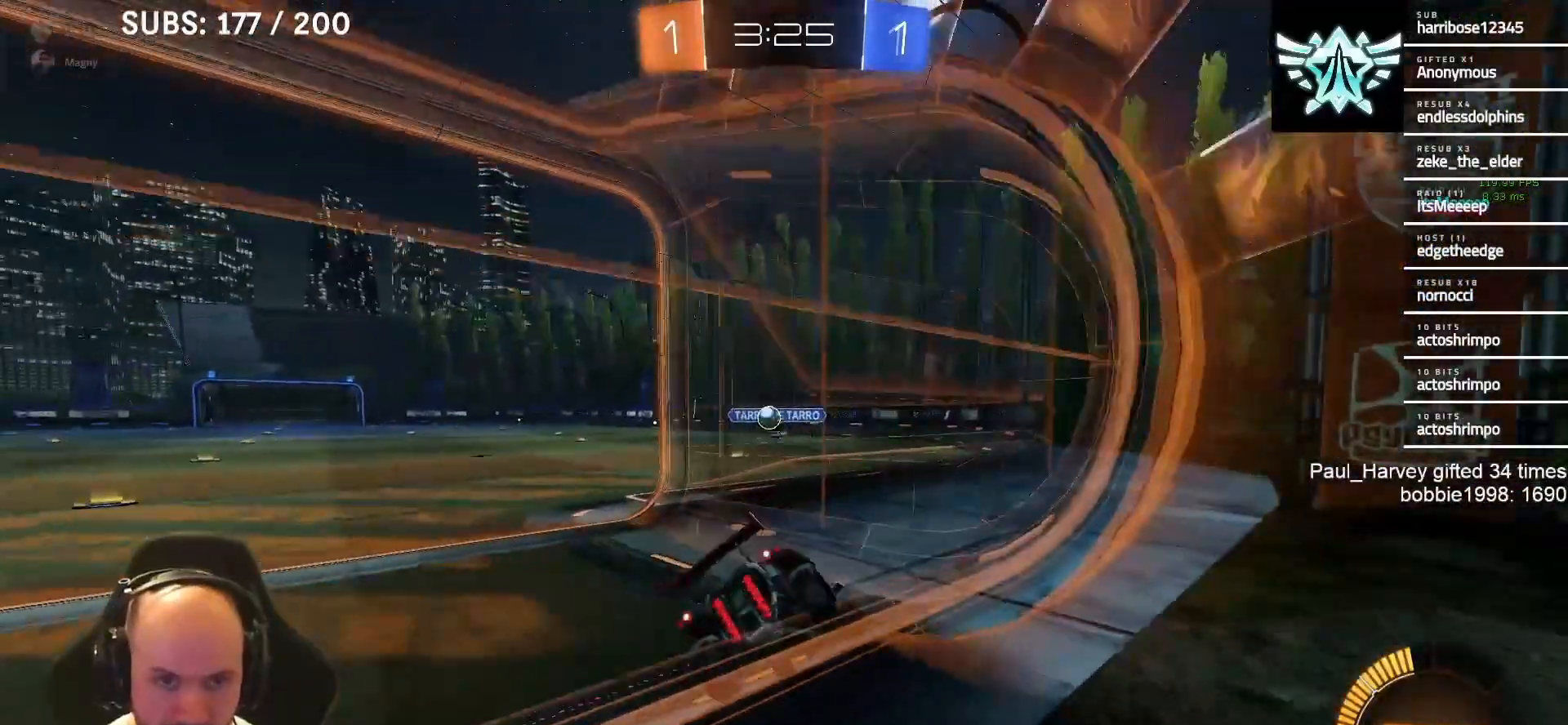
{"buttons": ["R2"], "left_stick": "center", "right_stick": "center", "events": [[350, "left_stick", "center"]]}